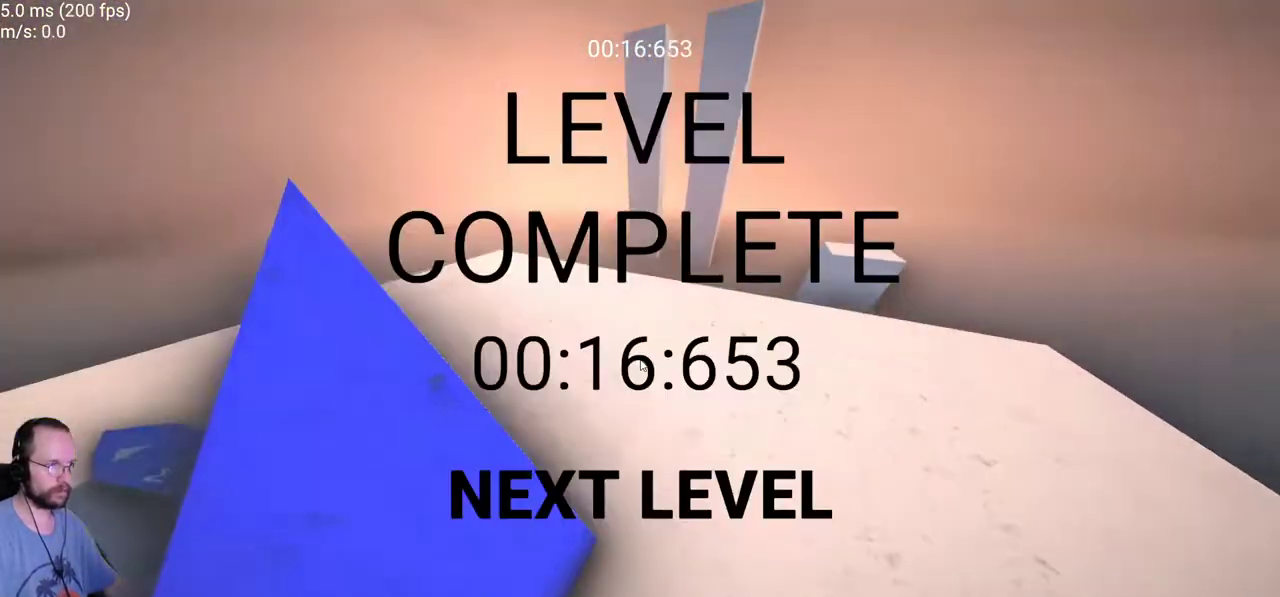
Gameplay with keyboard and mouse; each line is a JSON object with the keys and mouse buttons held at the frame after it. "events" lists presses ("down") and releases ("up") of "a", "ctrl", "d", "e", "f", "s", "space", "w", "mouse_left" and "mouse_right" between this image and that frame as [ms after this image, input, new state], when the widget could be followed in between. "mouse_left", "mouse_right" = the "left", "right" buttons of the "mouse" list. No other keys are recorded. Not read: mouse_move.
{"keys": [], "mouse": [], "events": [[133, "a", "down"], [217, "a", "up"], [417, "mouse_left", "down"], [500, "mouse_left", "up"]]}
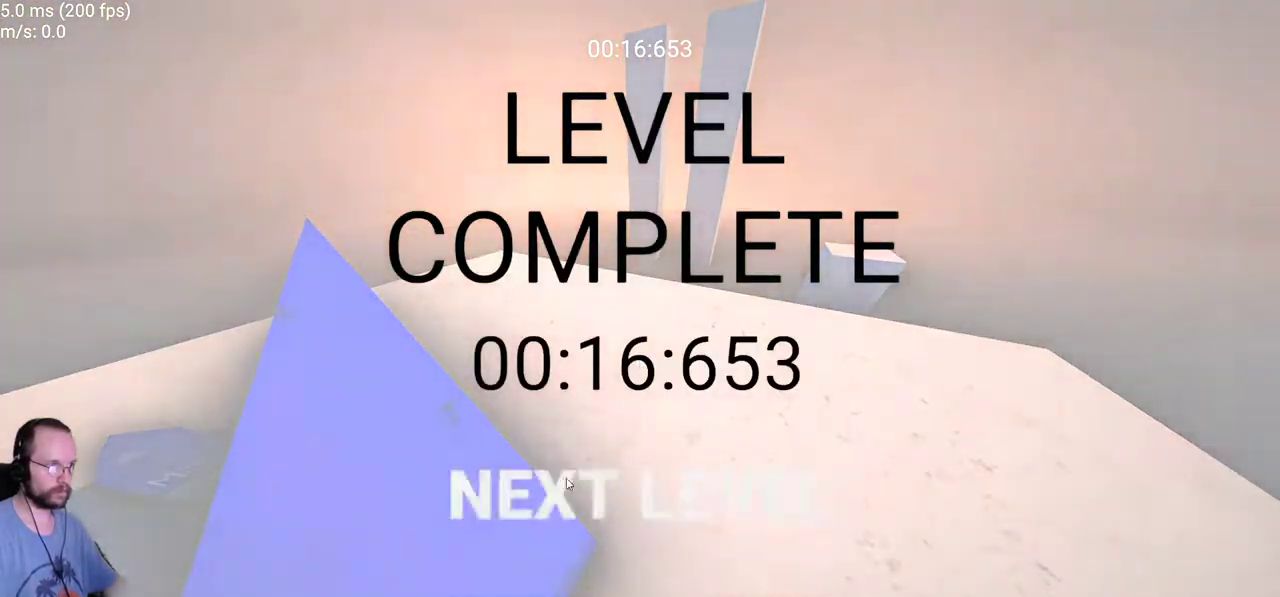
{"keys": ["w"], "mouse": [], "events": [[333, "w", "down"]]}
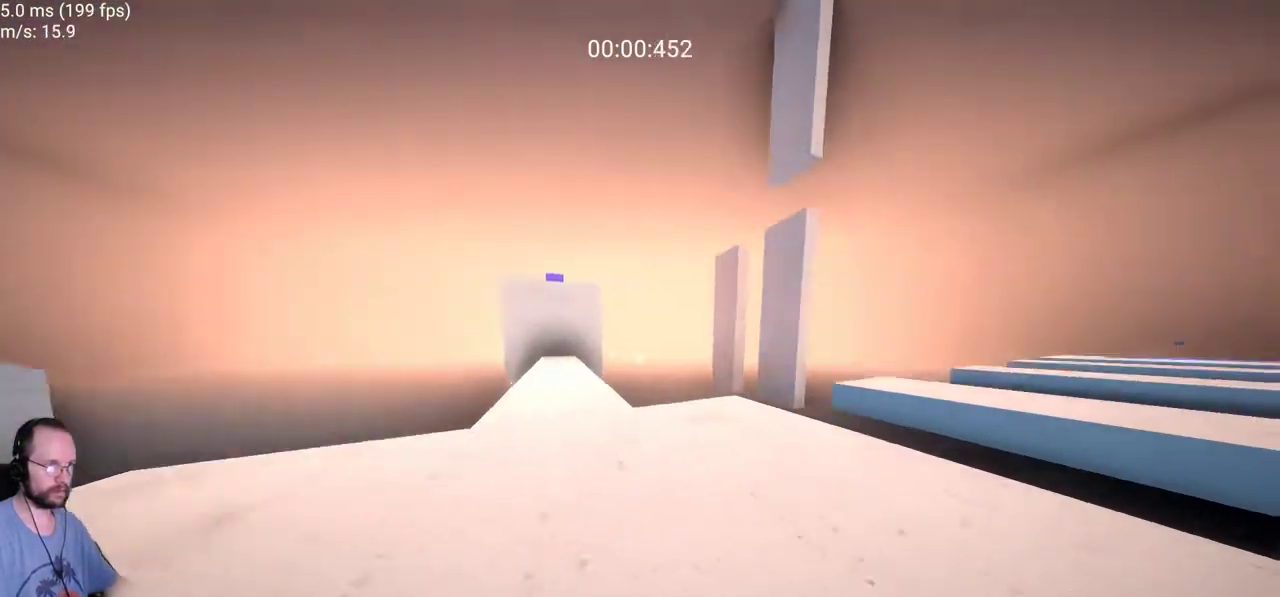
{"keys": ["a", "space", "w"], "mouse": [], "events": [[300, "a", "down"], [500, "space", "down"]]}
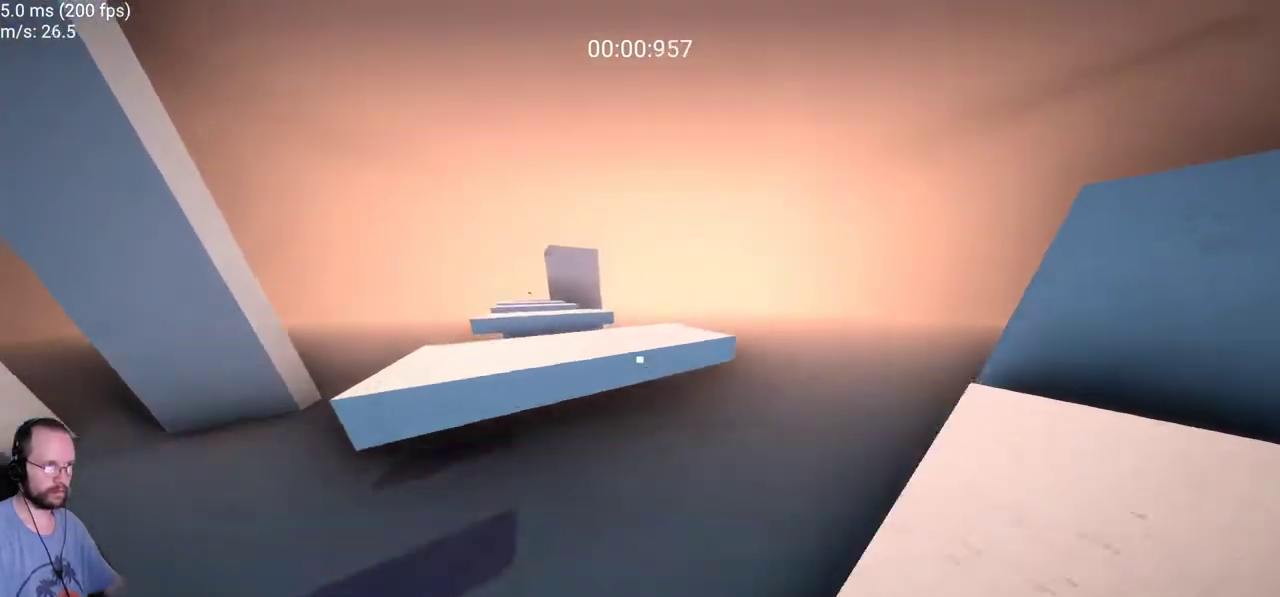
{"keys": ["a", "w"], "mouse": [], "events": [[183, "space", "up"]]}
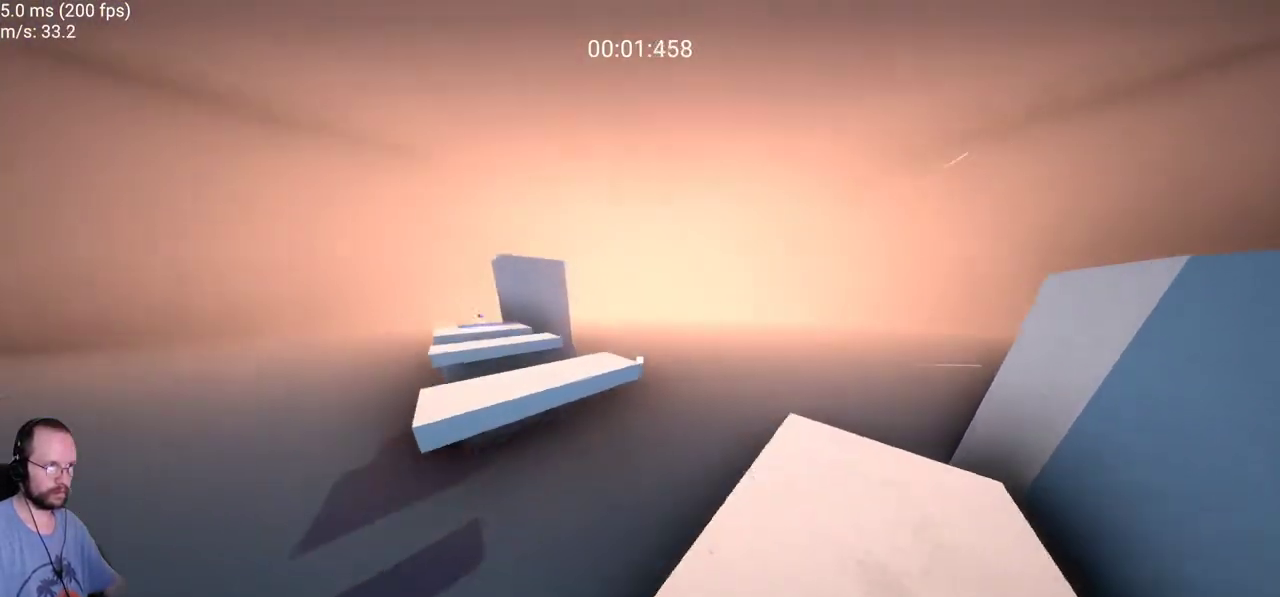
{"keys": ["a", "w"], "mouse": [], "events": []}
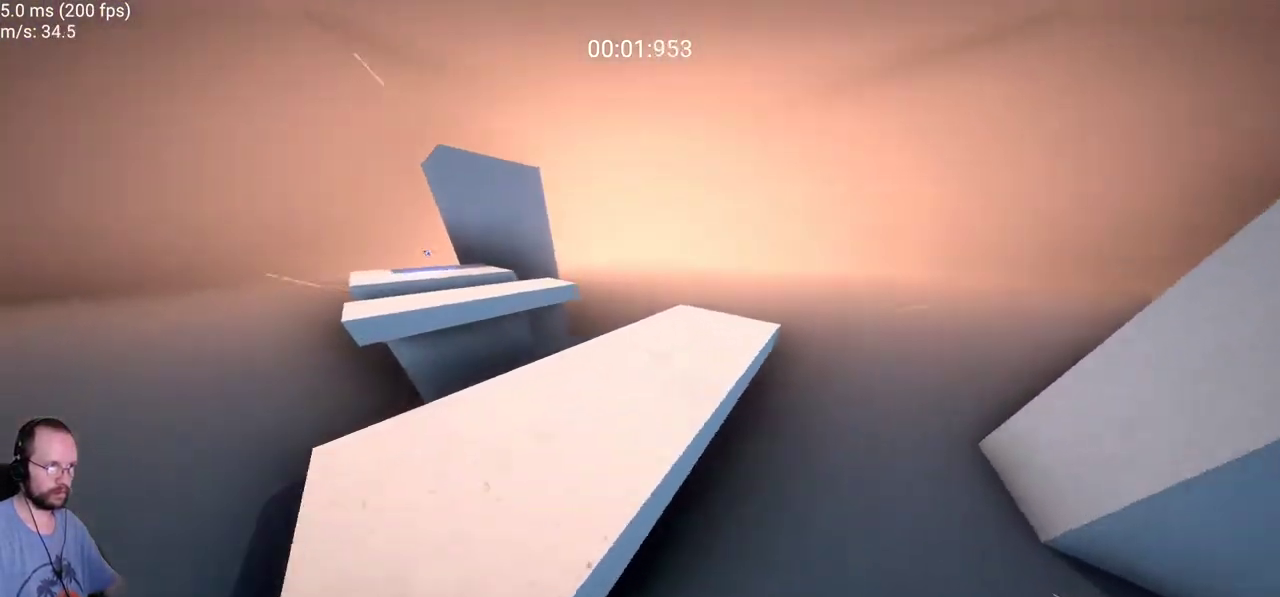
{"keys": ["a", "w"], "mouse": [], "events": [[250, "space", "down"], [450, "space", "up"]]}
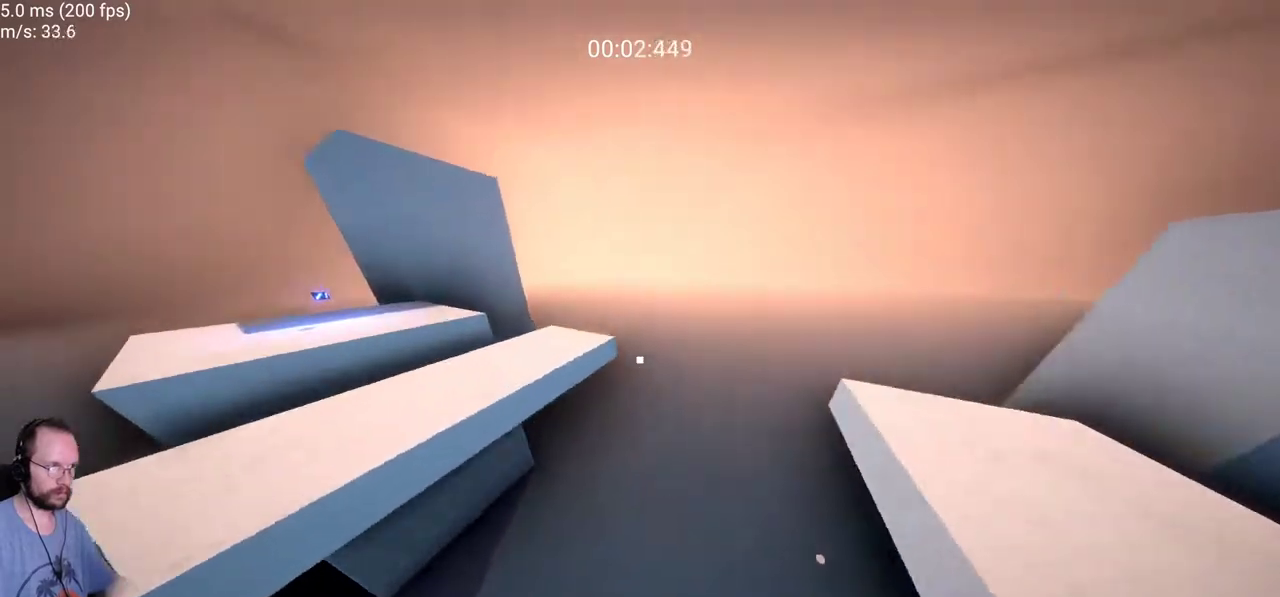
{"keys": ["a", "w"], "mouse": [], "events": []}
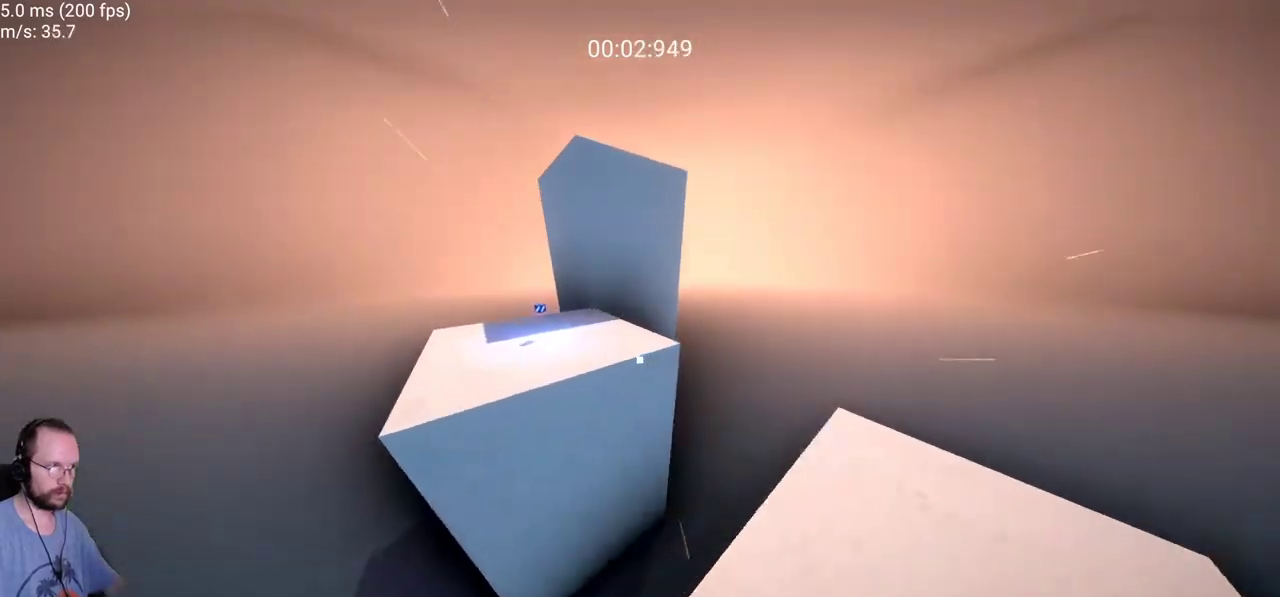
{"keys": ["w"], "mouse": [], "events": [[283, "a", "up"]]}
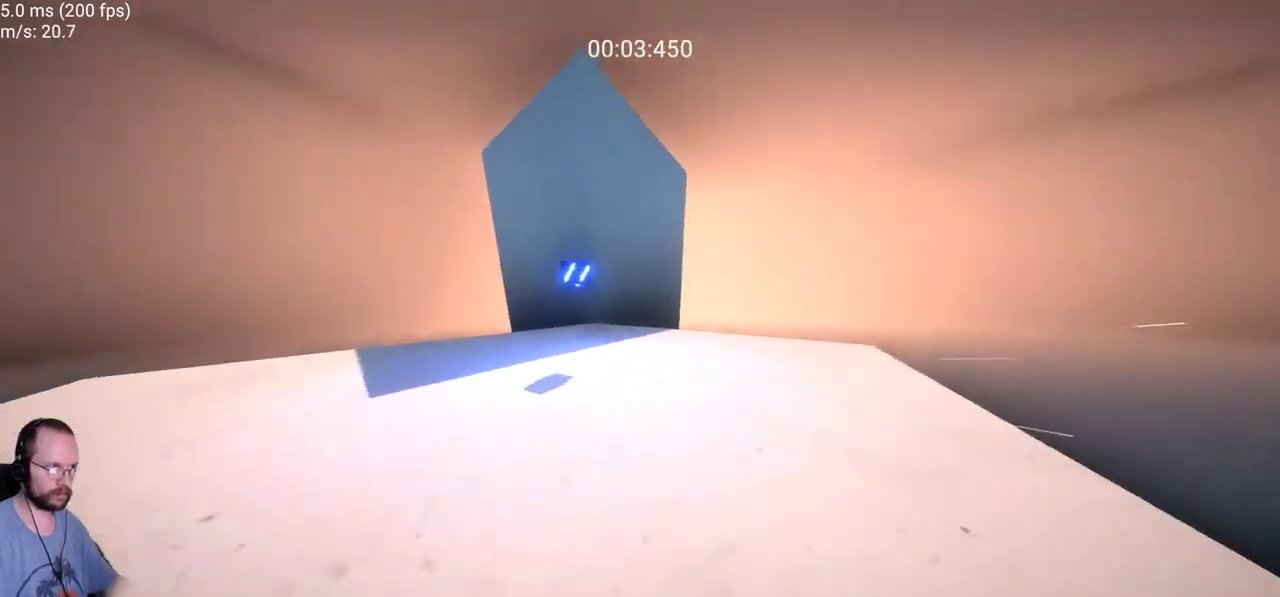
{"keys": ["a"], "mouse": [], "events": [[300, "a", "down"], [450, "w", "up"]]}